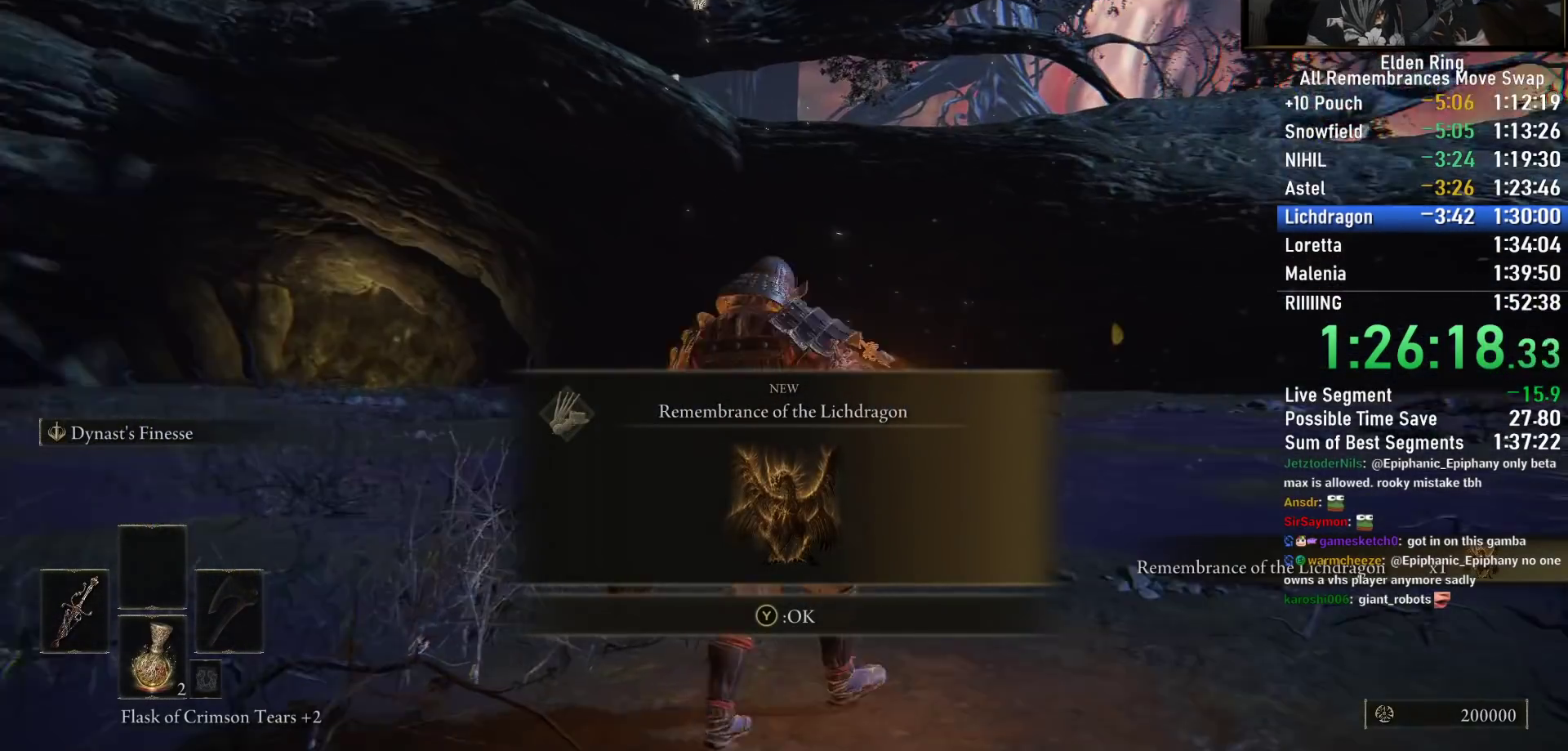
Gameplay with a controller (PlayStation layout); each line is a JSON object with the inputs held at the frame after it. "events" lists button and stick changes between this image and that frame as [ms after this image, input, new state], when the widget could be followed in between. Not read: R1.
{"buttons": [], "left_stick": "up-right", "right_stick": "center", "events": [[267, "right_stick", "center"], [283, "left_stick", "up-left"], [367, "left_stick", "up-right"], [417, "TRIANGLE", "down"], [500, "TRIANGLE", "up"]]}
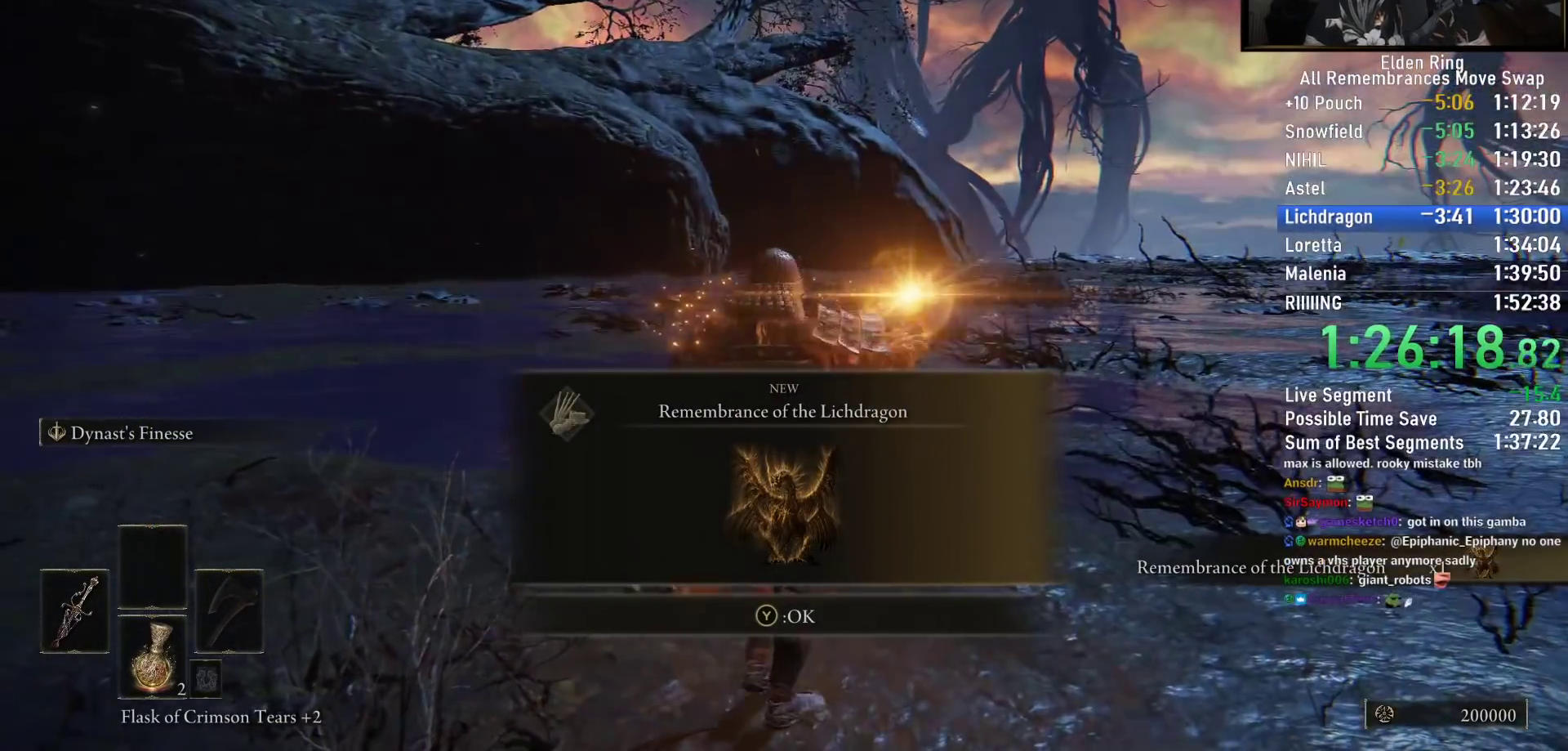
{"buttons": [], "left_stick": "down-right", "right_stick": "center", "events": [[83, "TRIANGLE", "down"], [167, "TRIANGLE", "up"], [167, "left_stick", "left"], [267, "TRIANGLE", "down"], [317, "left_stick", "up"], [350, "TRIANGLE", "up"], [433, "left_stick", "right"], [500, "left_stick", "down-right"]]}
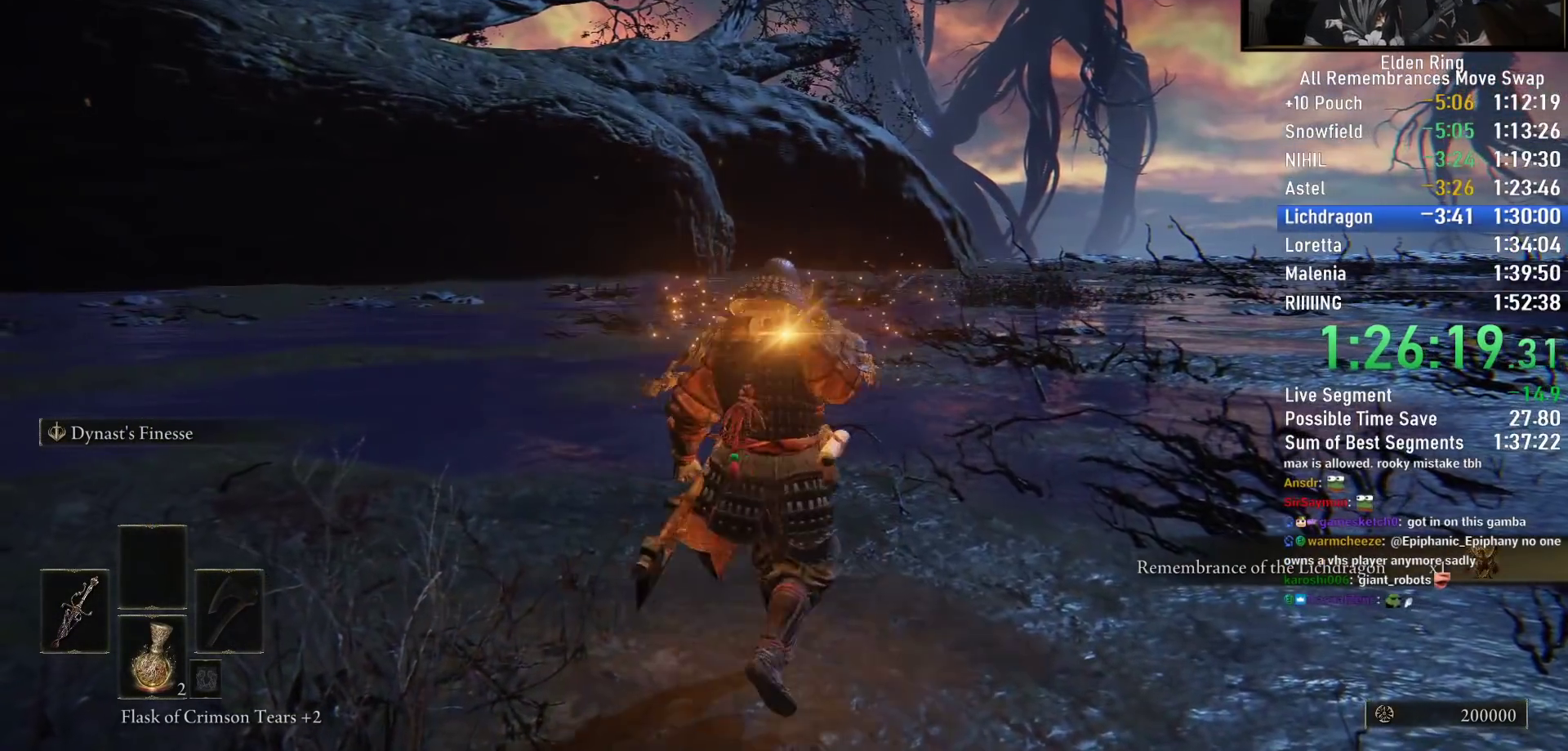
{"buttons": [], "left_stick": "up", "right_stick": "center", "events": [[50, "right_stick", "right"], [167, "left_stick", "up-right"], [283, "left_stick", "left"], [283, "right_stick", "center"], [450, "left_stick", "up"]]}
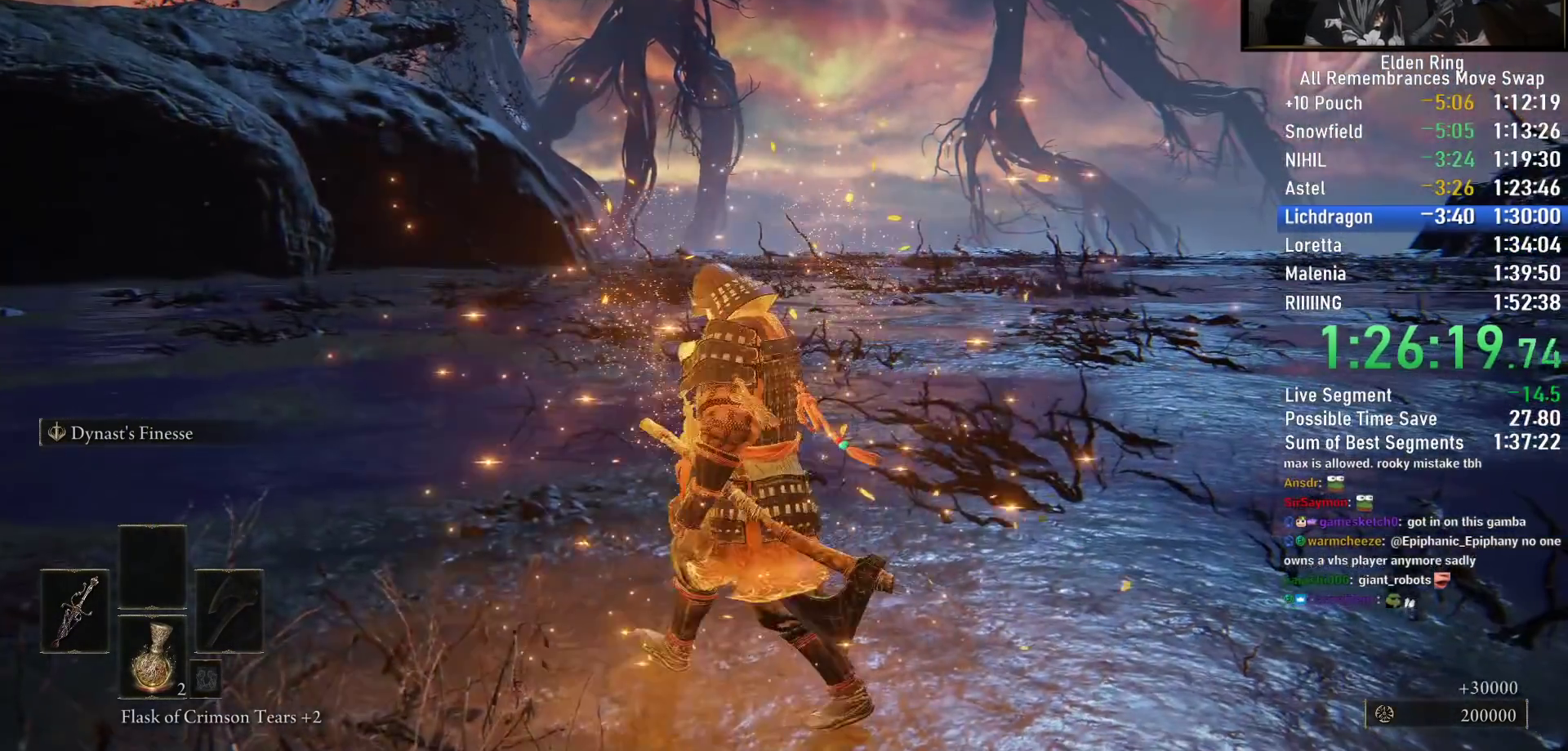
{"buttons": ["TRIANGLE"], "left_stick": "center", "right_stick": "center", "events": [[33, "left_stick", "right"], [200, "right_stick", "left"], [233, "left_stick", "up-right"], [300, "right_stick", "center"], [417, "left_stick", "center"], [467, "TRIANGLE", "down"]]}
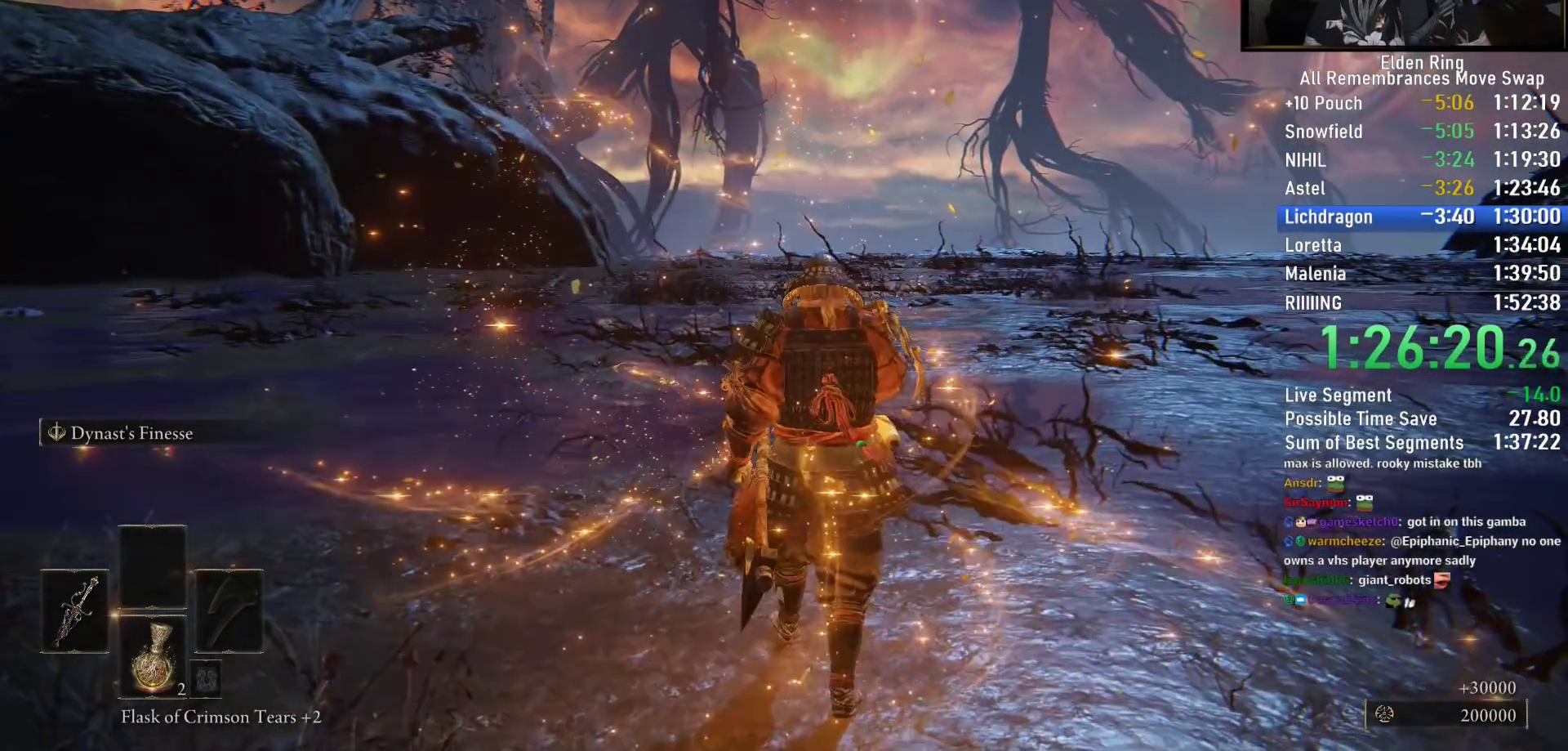
{"buttons": [], "left_stick": "center", "right_stick": "center", "events": [[67, "TRIANGLE", "up"], [167, "TRIANGLE", "down"], [233, "TRIANGLE", "up"], [333, "TRIANGLE", "down"], [417, "TRIANGLE", "up"]]}
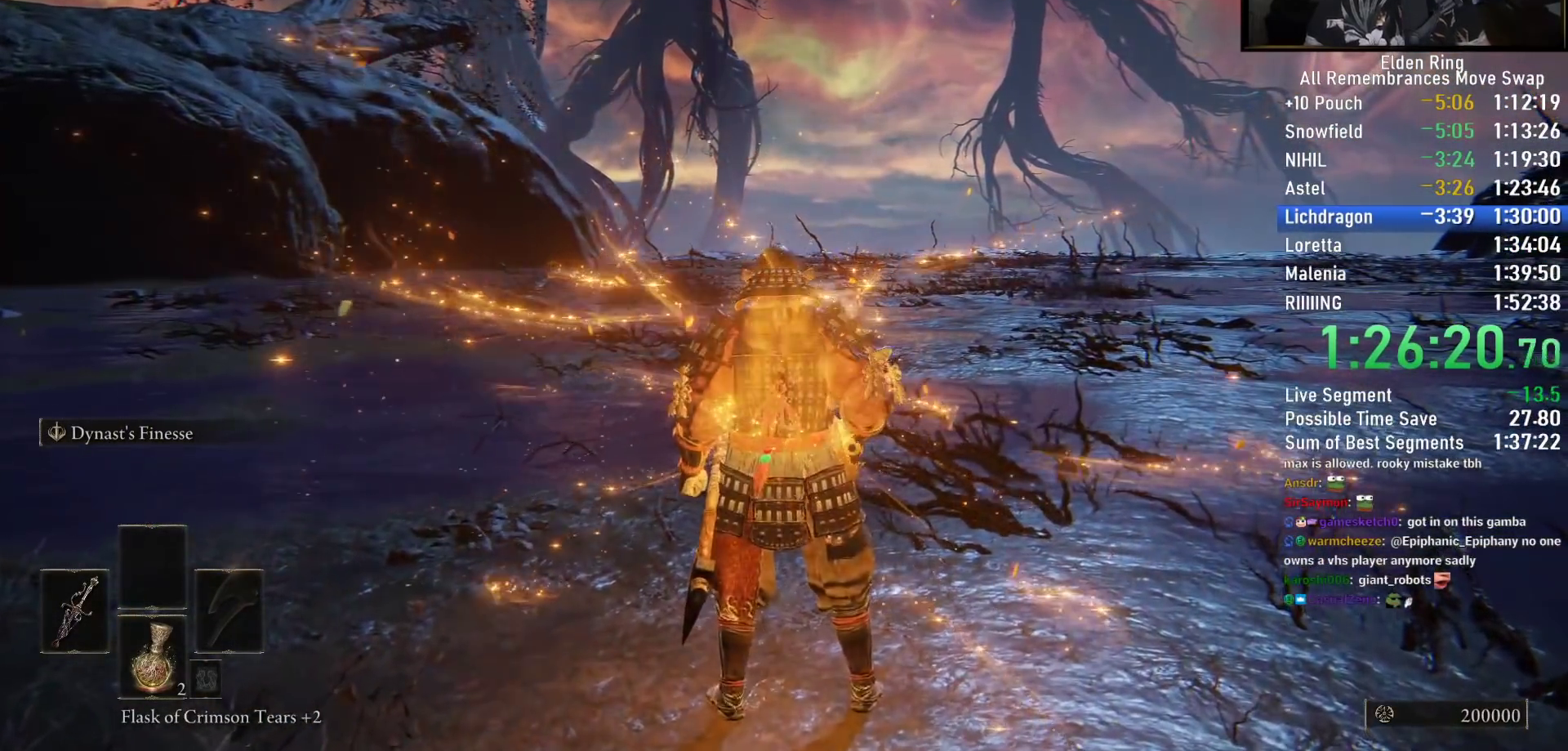
{"buttons": [], "left_stick": "up-right", "right_stick": "center", "events": [[17, "TRIANGLE", "down"], [33, "left_stick", "up-right"], [100, "TRIANGLE", "up"], [200, "TRIANGLE", "down"], [283, "TRIANGLE", "up"], [383, "TRIANGLE", "down"], [467, "TRIANGLE", "up"]]}
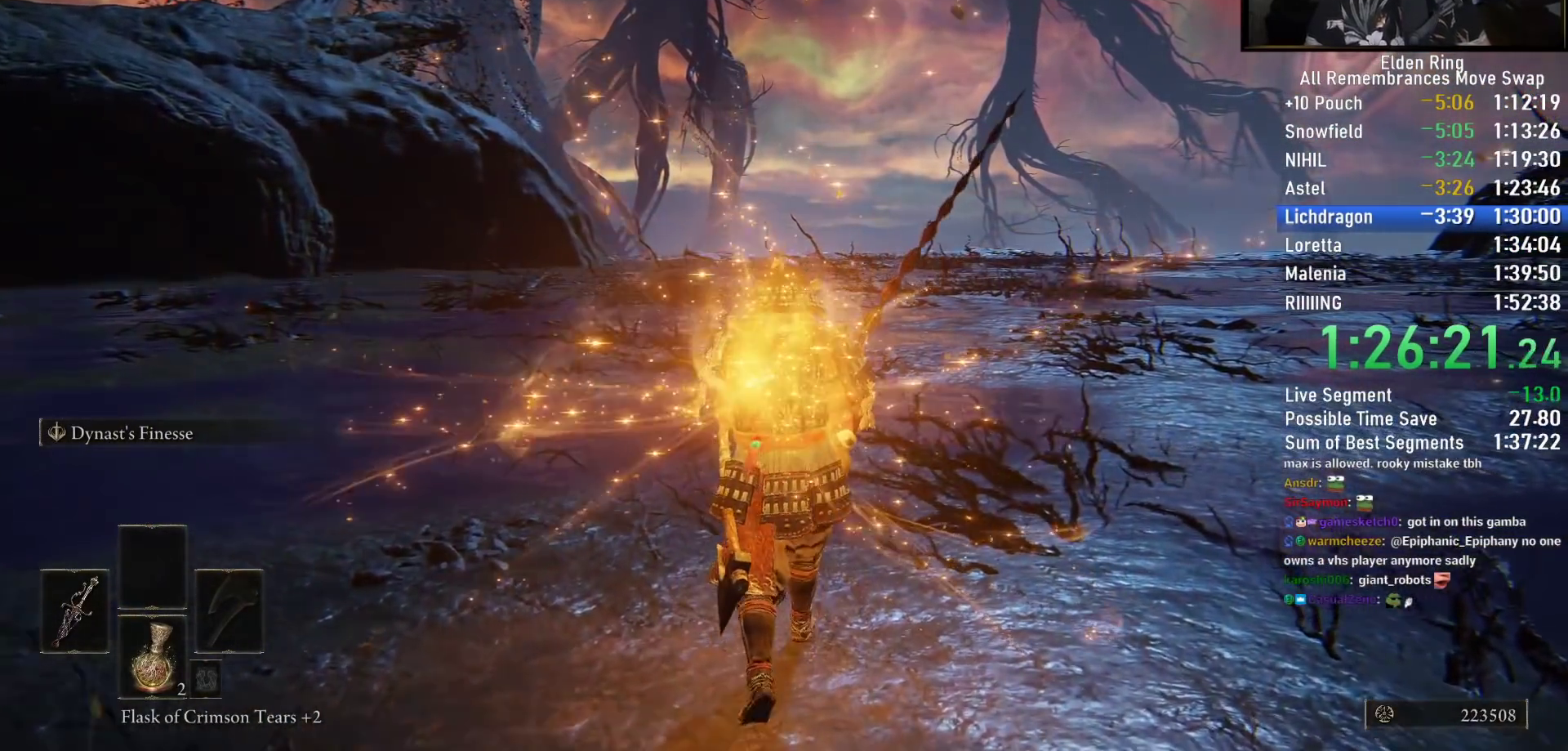
{"buttons": ["TRIANGLE"], "left_stick": "center", "right_stick": "center", "events": [[67, "TRIANGLE", "down"], [150, "TRIANGLE", "up"], [200, "left_stick", "center"], [233, "TRIANGLE", "down"], [333, "TRIANGLE", "up"], [433, "TRIANGLE", "down"]]}
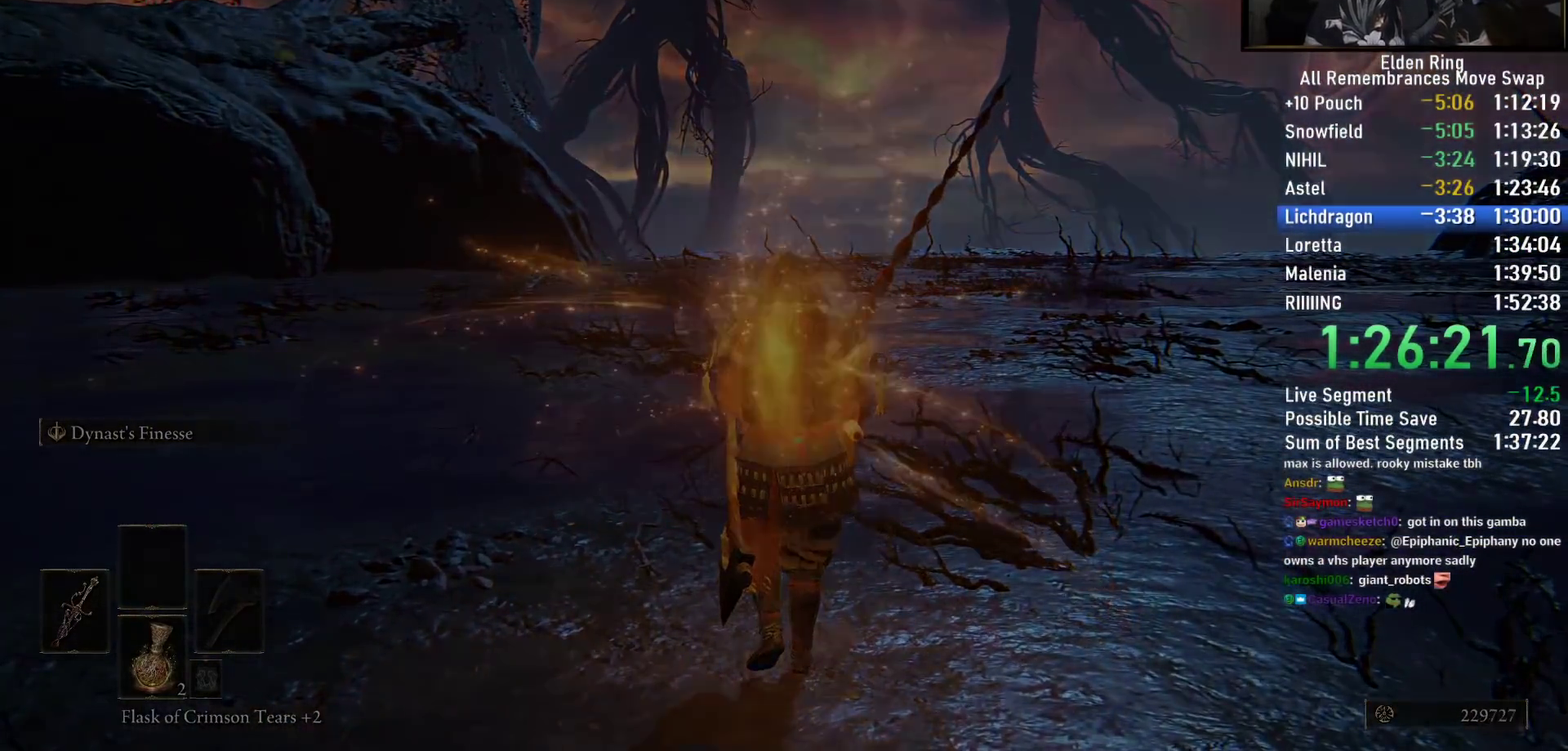
{"buttons": [], "left_stick": "center", "right_stick": "center"}
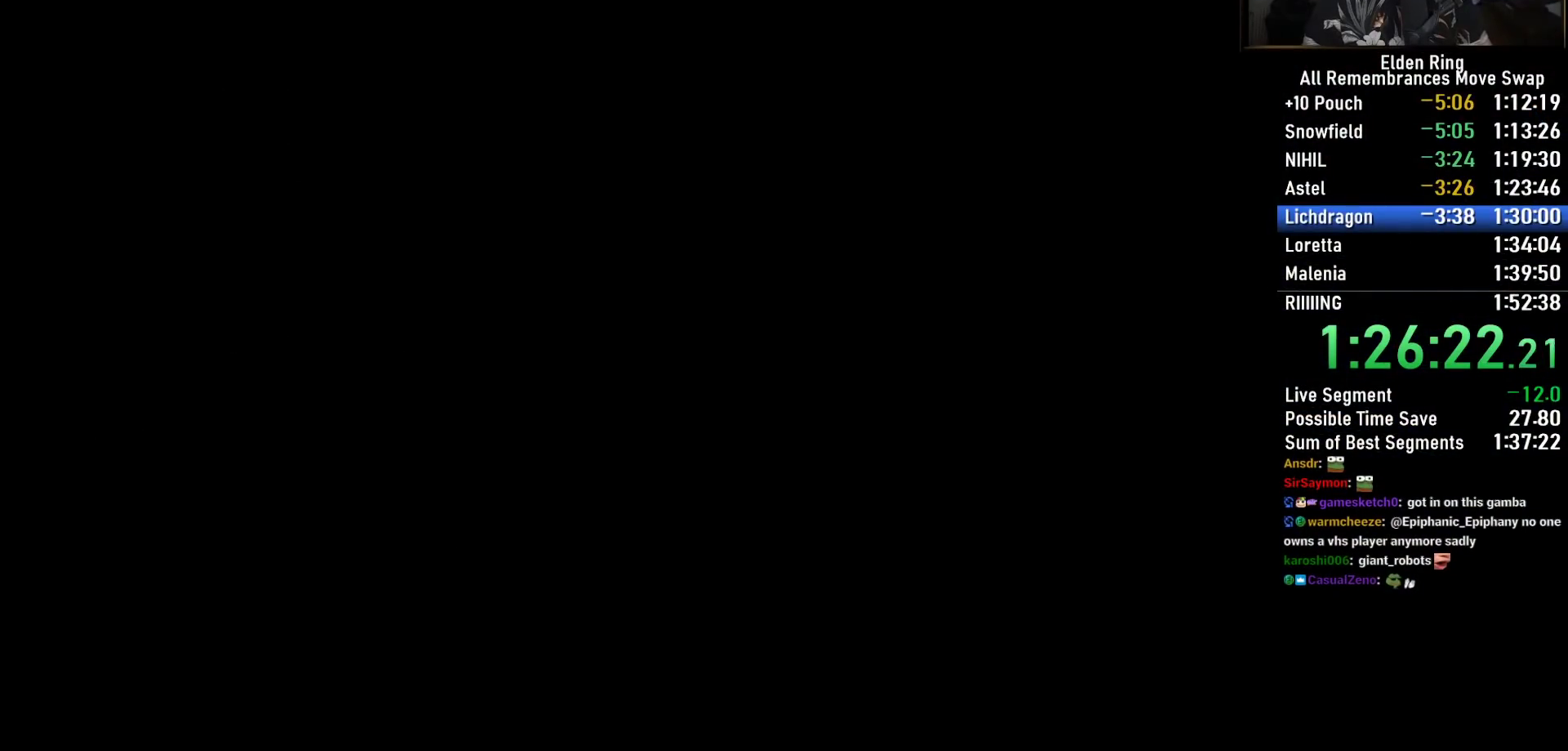
{"buttons": [], "left_stick": "center", "right_stick": "center", "events": []}
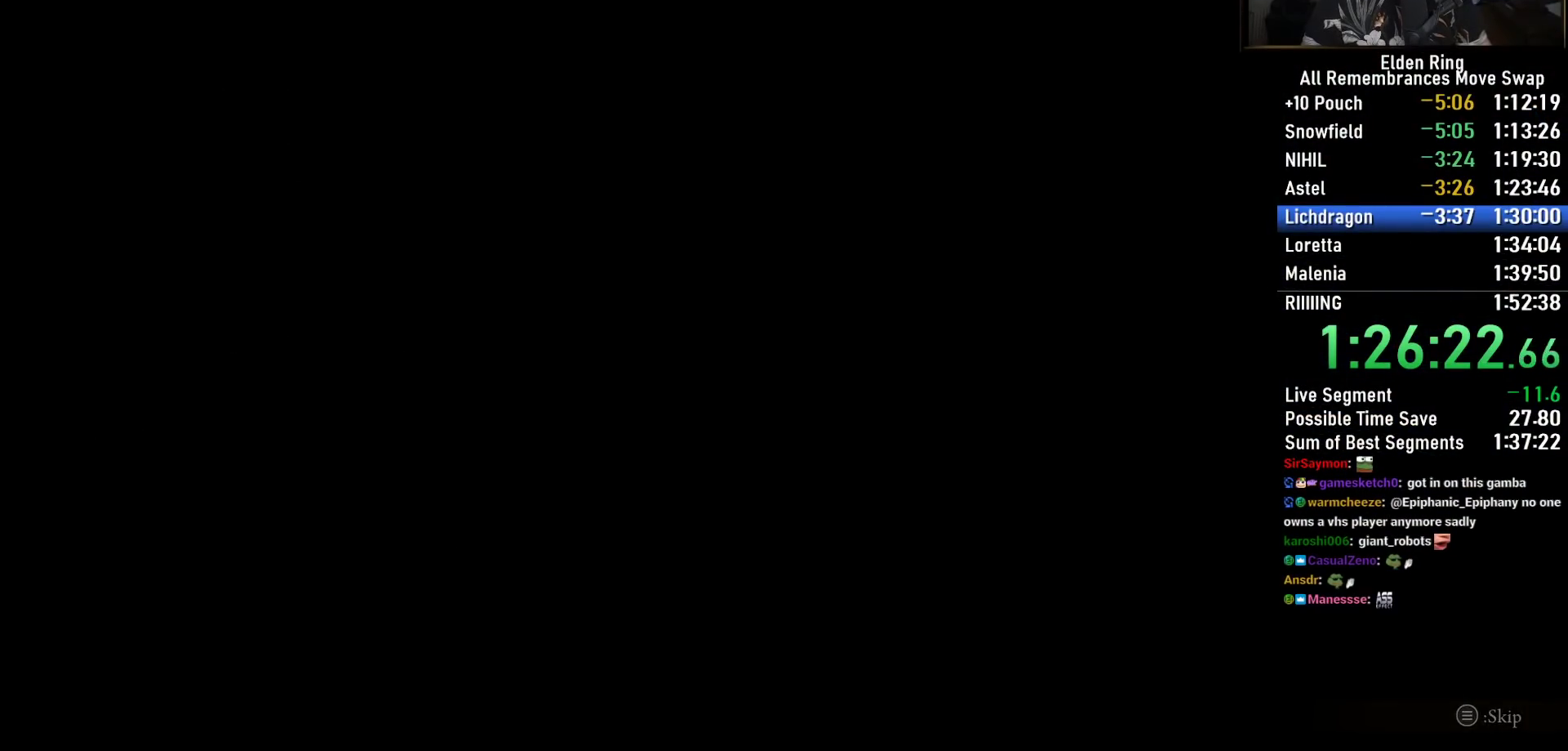
{"buttons": [], "left_stick": "center", "right_stick": "center", "events": []}
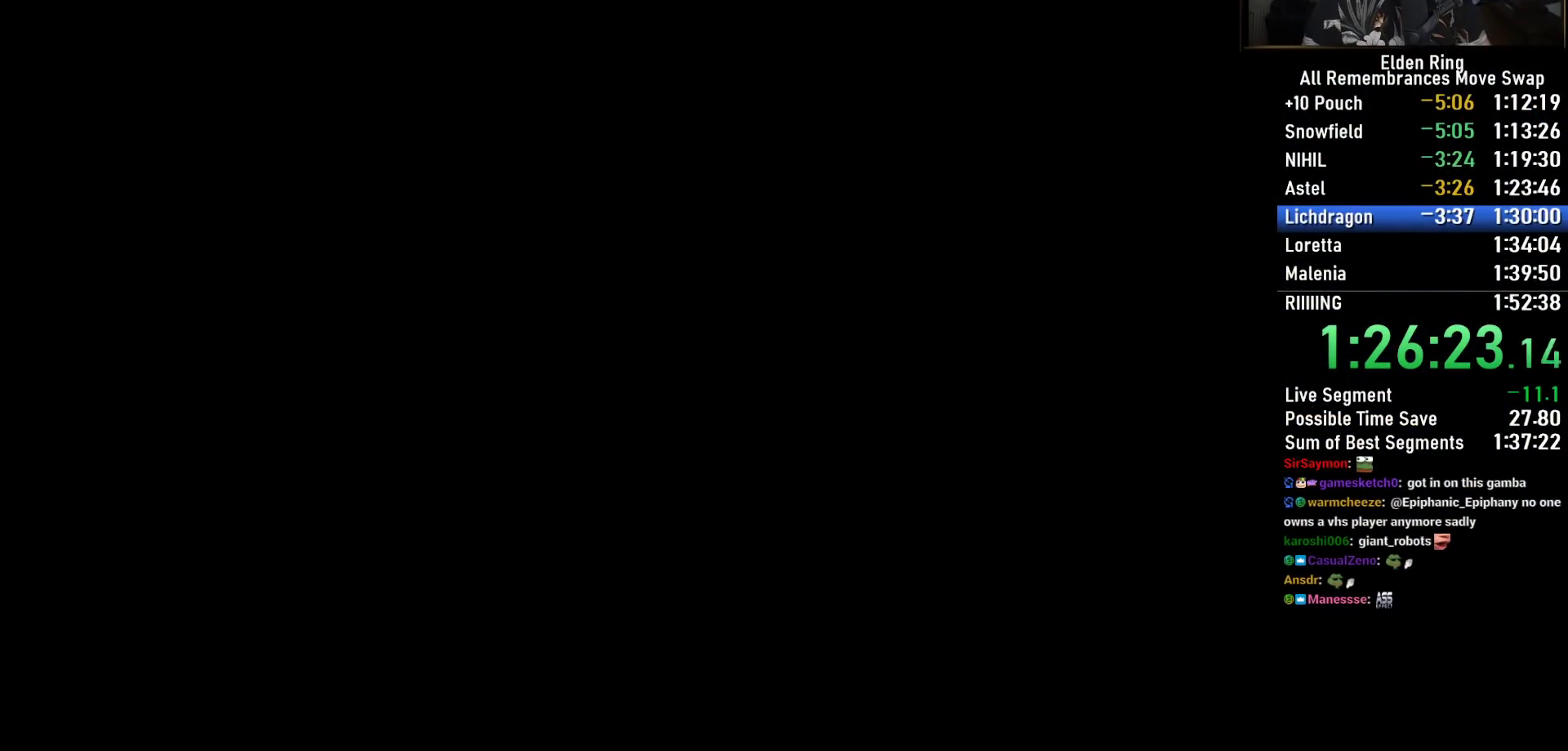
{"buttons": [], "left_stick": "center", "right_stick": "center", "events": []}
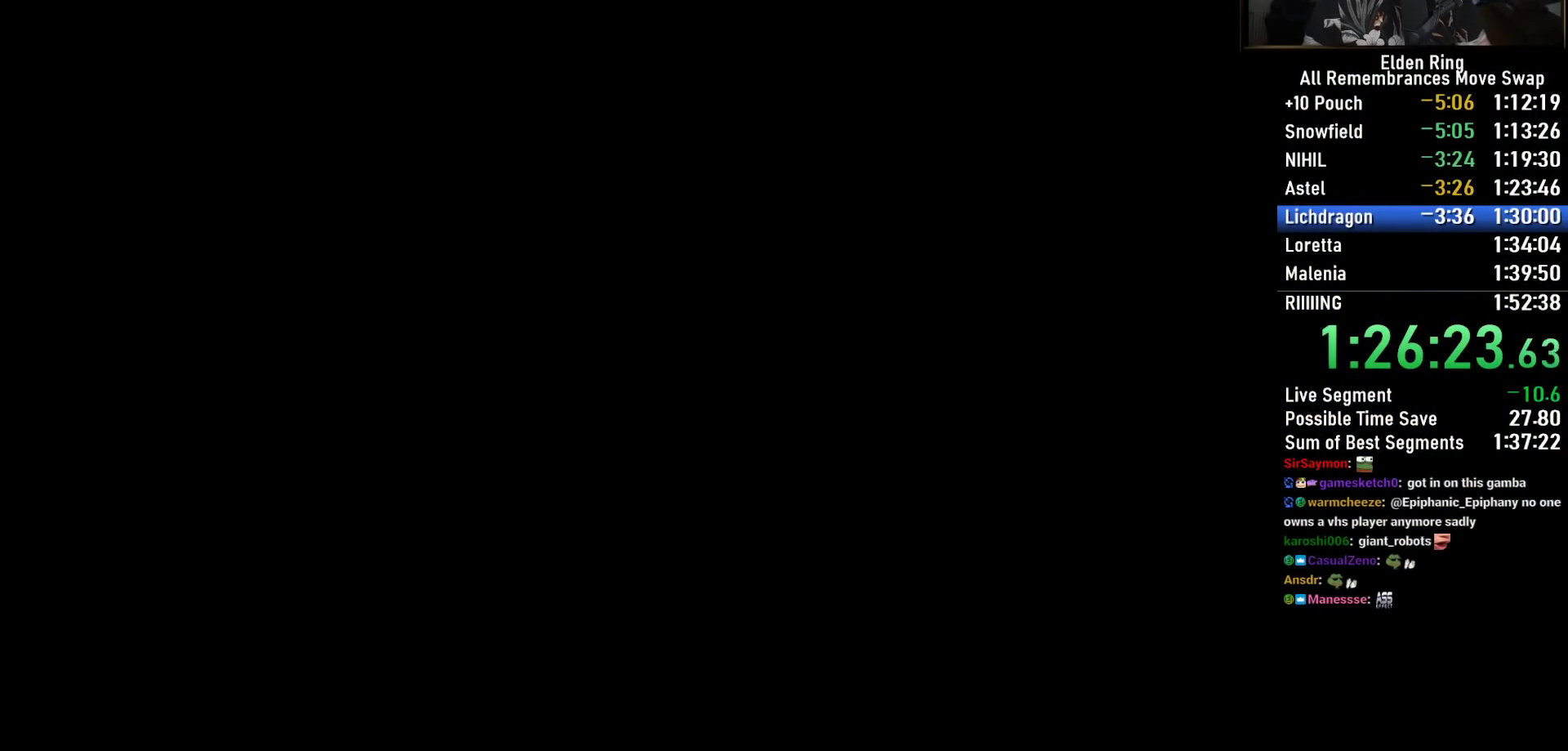
{"buttons": ["TOUCHPAD"], "left_stick": "center", "right_stick": "center", "events": [[450, "TOUCHPAD", "down"]]}
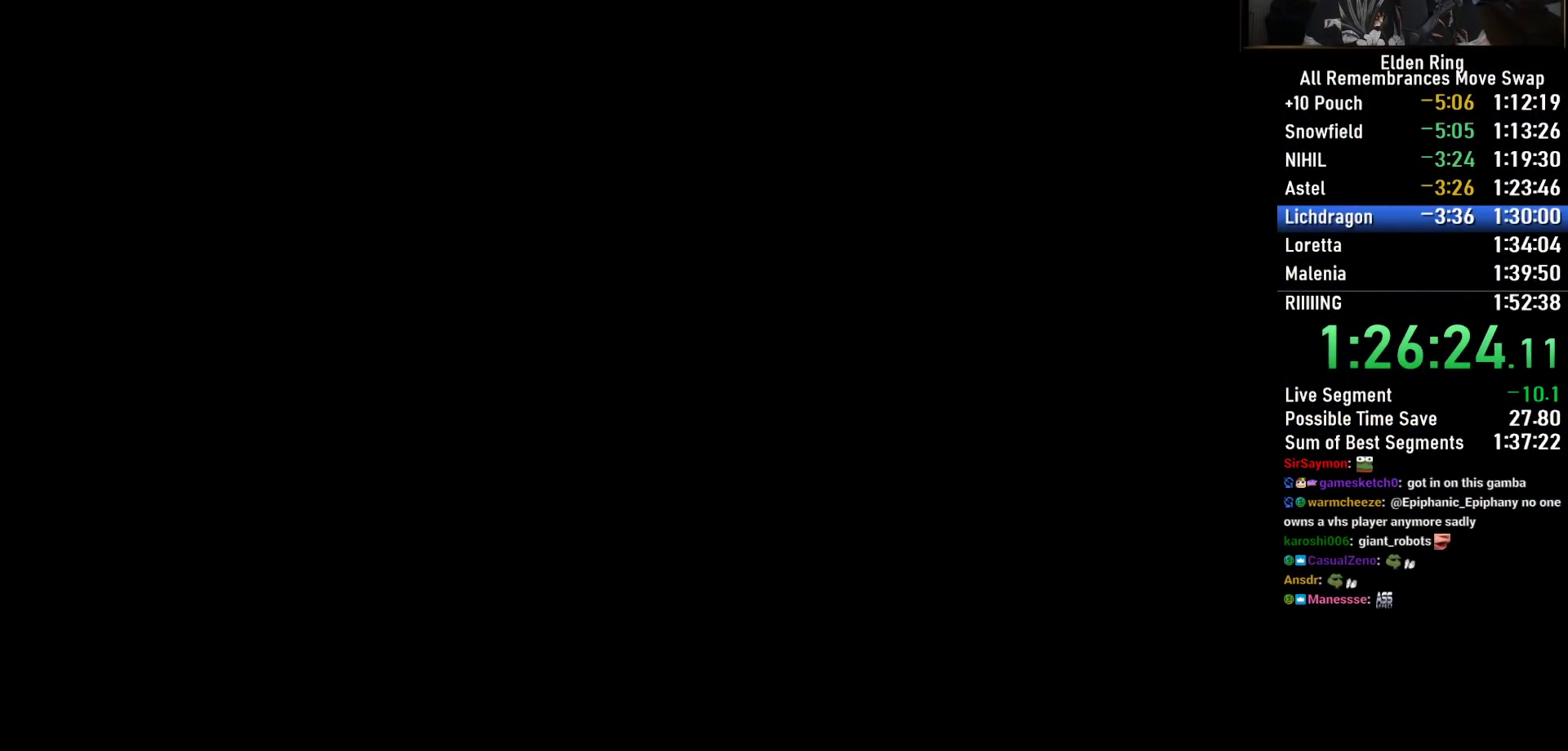
{"buttons": [], "left_stick": "center", "right_stick": "center", "events": [[150, "TOUCHPAD", "up"]]}
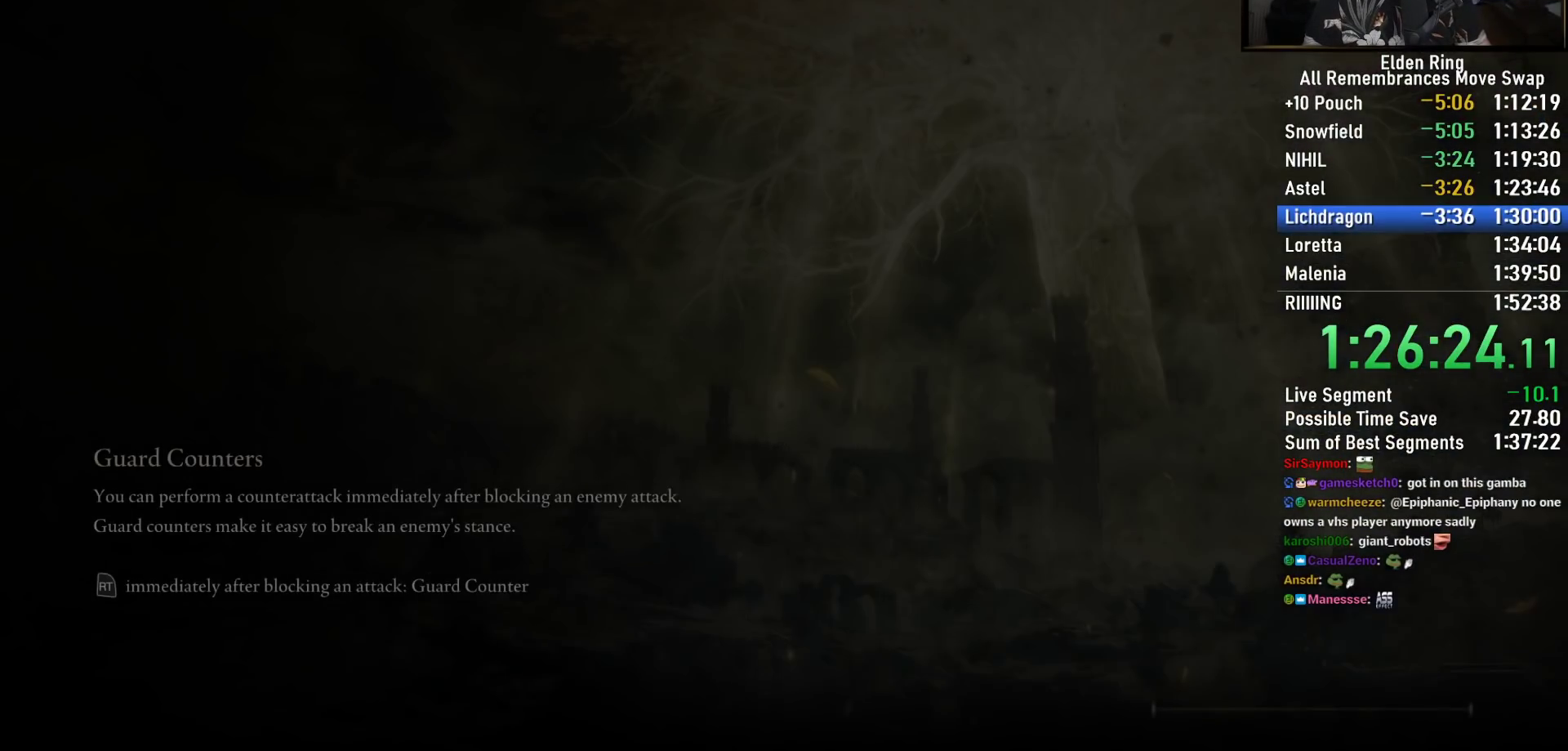
{"buttons": [], "left_stick": "center", "right_stick": "center", "events": []}
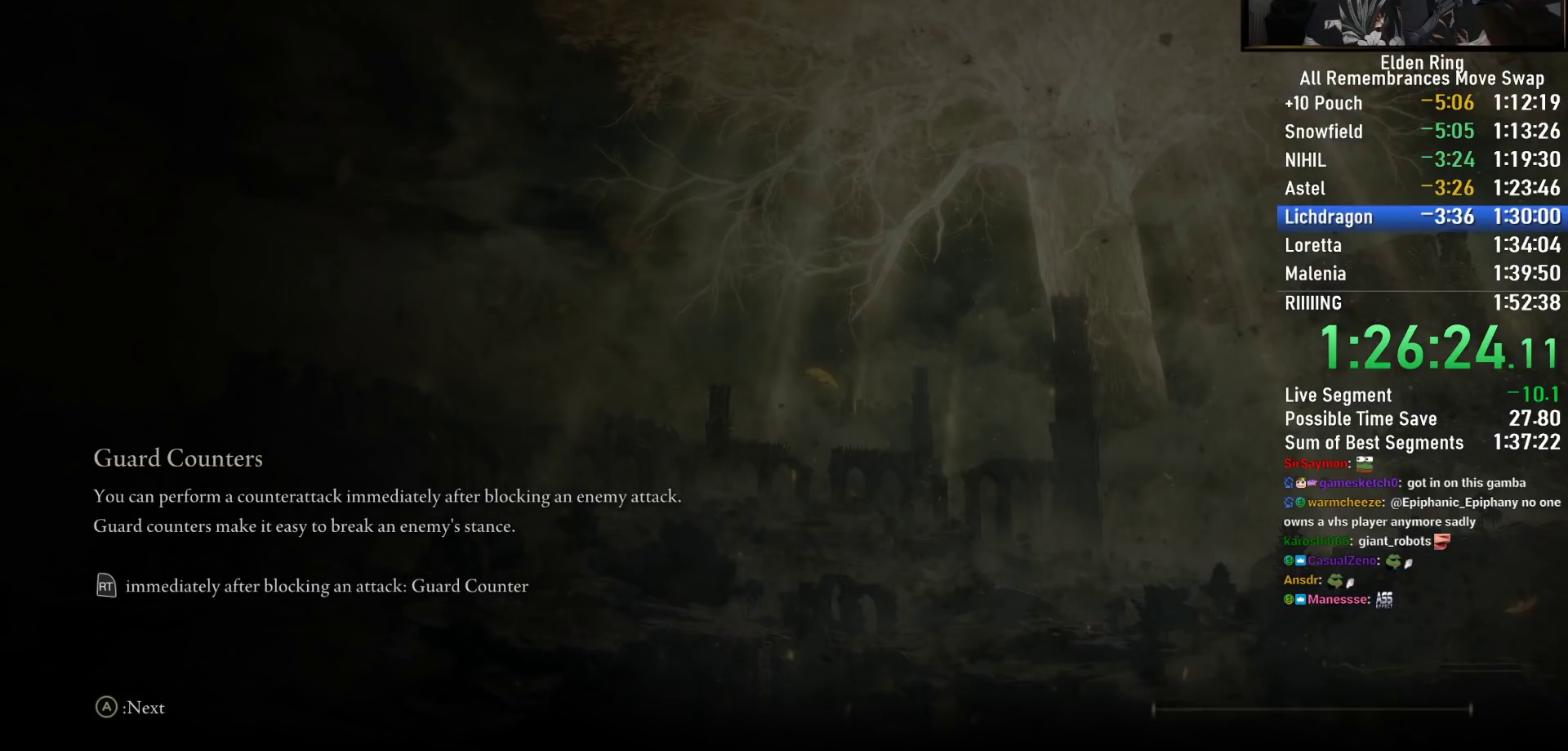
{"buttons": [], "left_stick": "center", "right_stick": "center", "events": []}
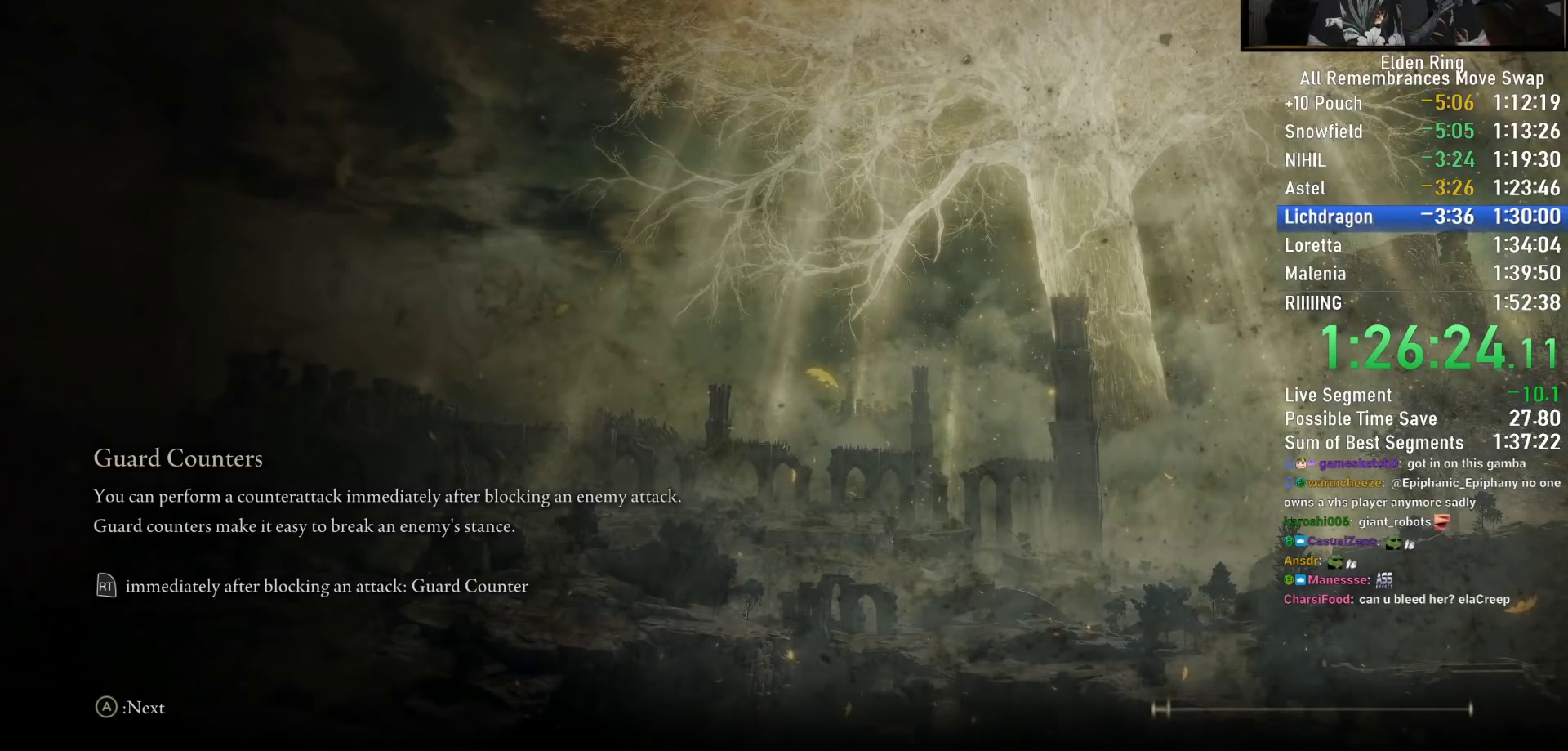
{"buttons": [], "left_stick": "center", "right_stick": "center", "events": []}
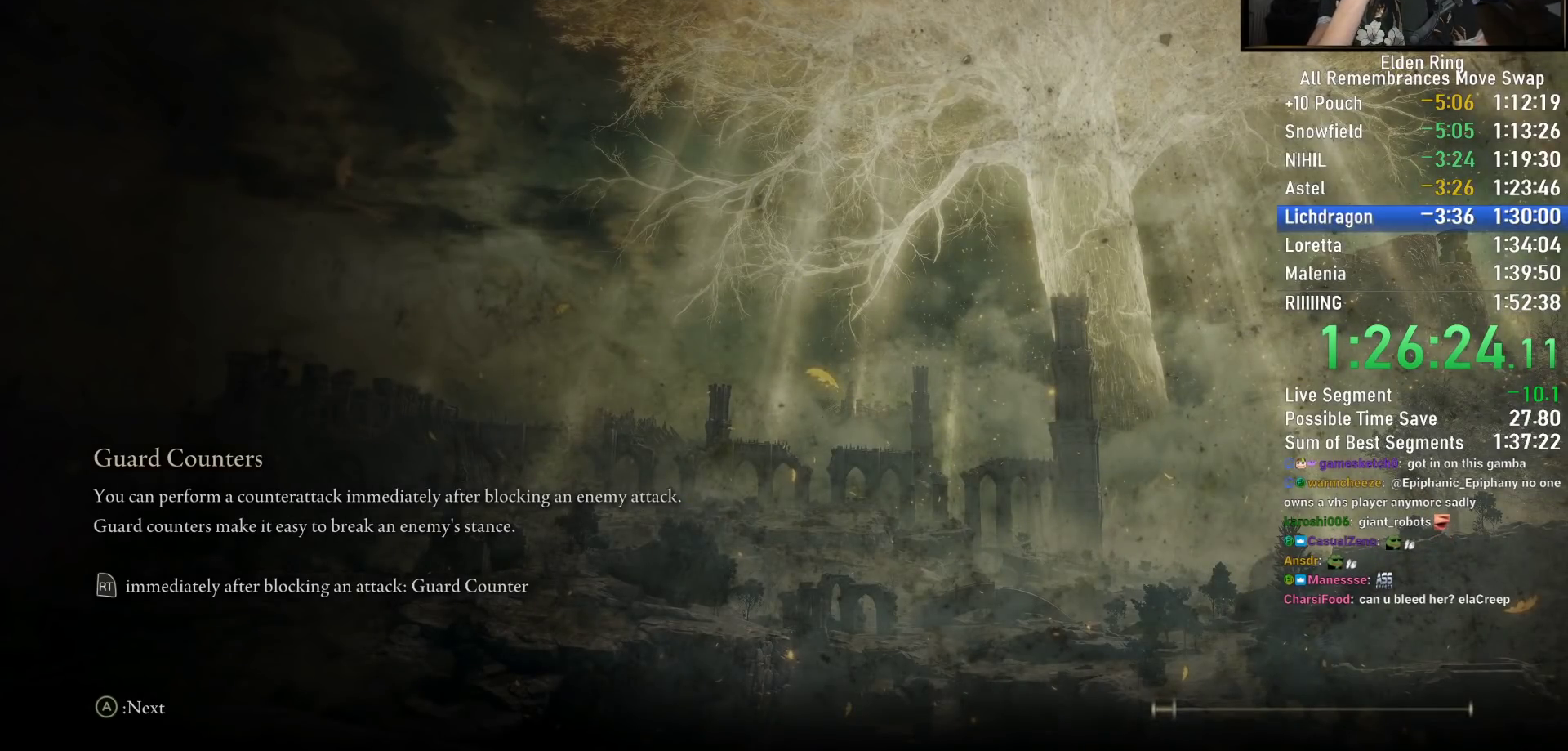
{"buttons": [], "left_stick": "center", "right_stick": "center", "events": []}
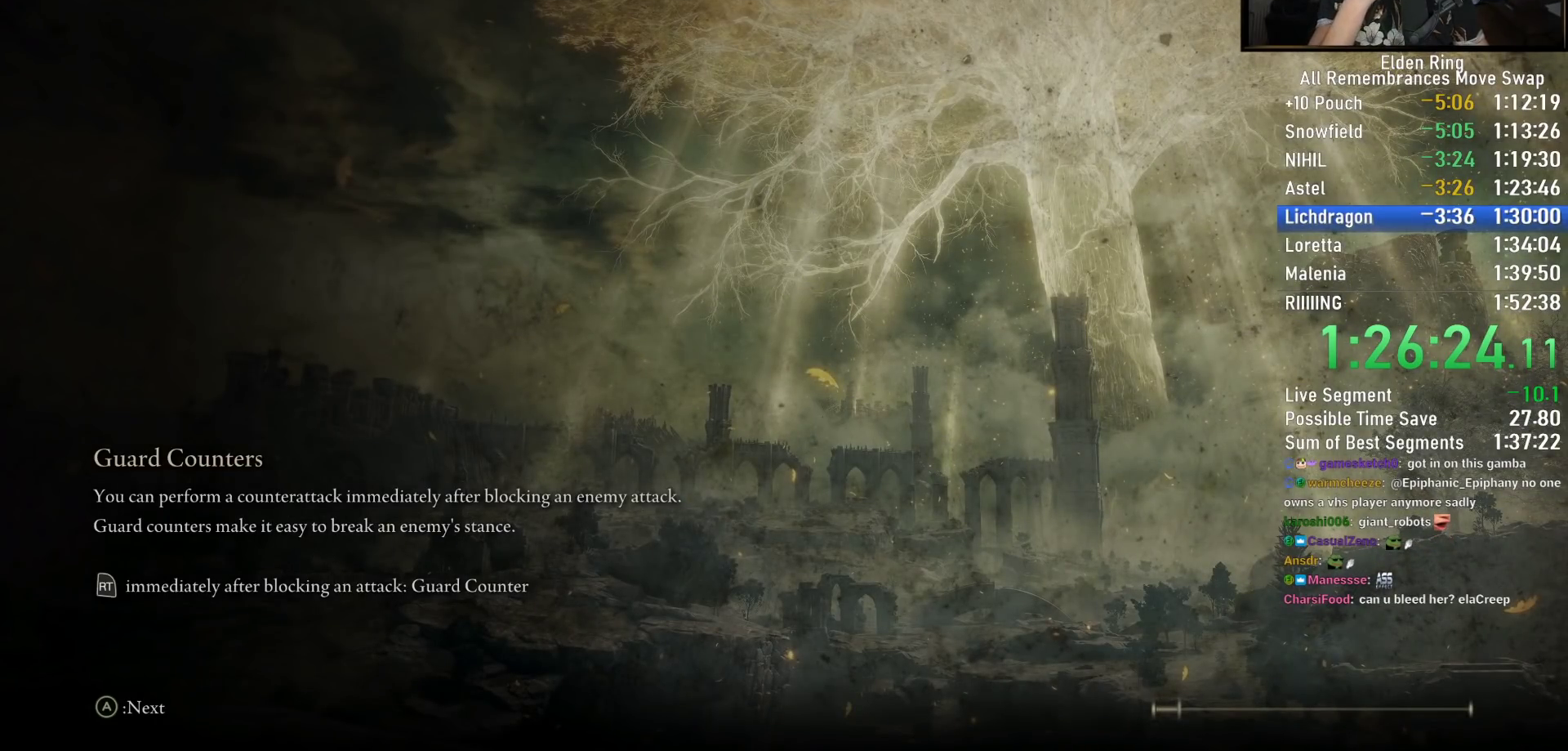
{"buttons": [], "left_stick": "center", "right_stick": "center", "events": []}
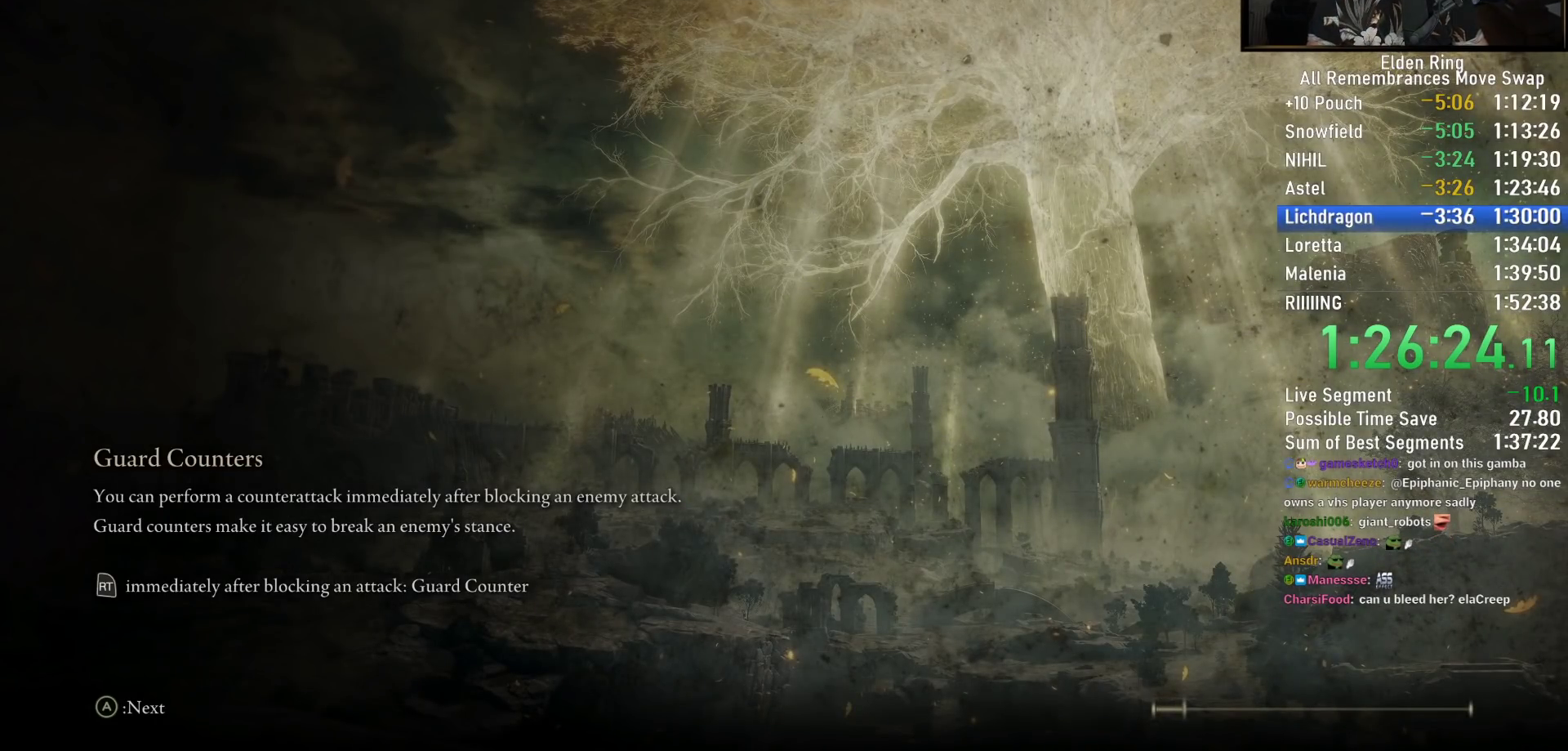
{"buttons": [], "left_stick": "center", "right_stick": "center", "events": [[283, "TOUCHPAD", "down"], [483, "TOUCHPAD", "up"]]}
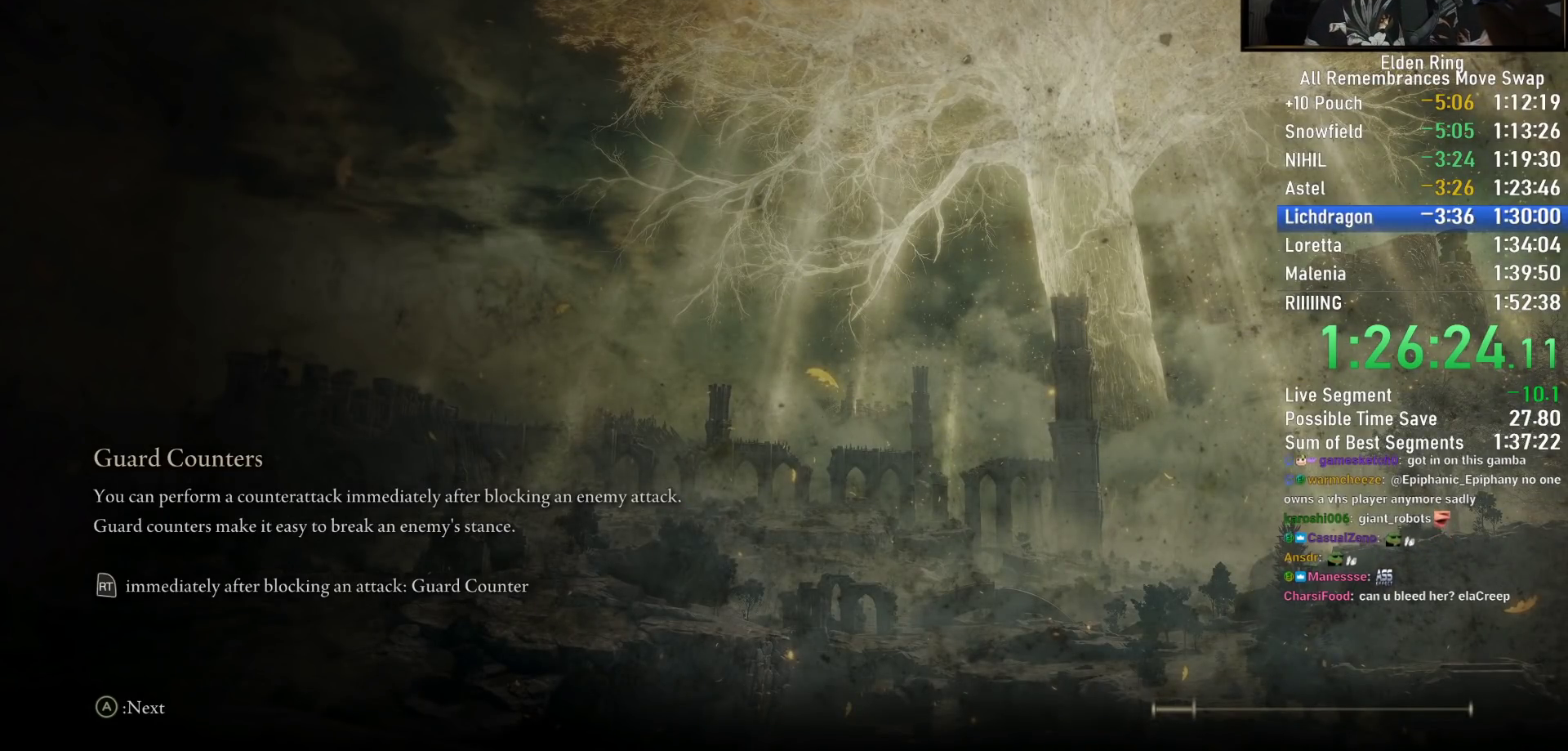
{"buttons": ["TOUCHPAD"], "left_stick": "center", "right_stick": "center", "events": [[100, "TOUCHPAD", "down"], [300, "TOUCHPAD", "up"], [433, "TOUCHPAD", "down"]]}
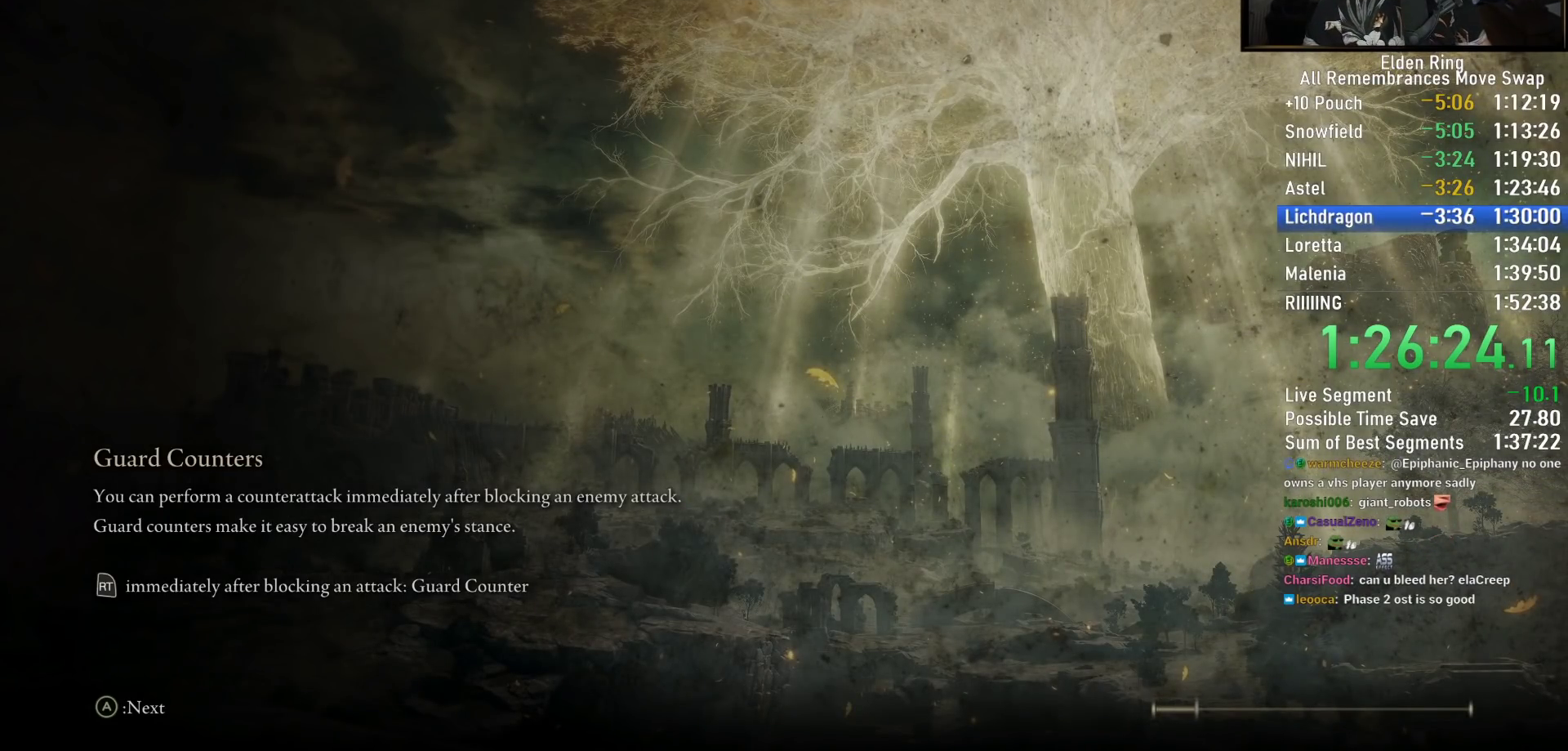
{"buttons": [], "left_stick": "center", "right_stick": "center", "events": [[133, "TOUCHPAD", "up"], [267, "TOUCHPAD", "down"], [483, "TOUCHPAD", "up"]]}
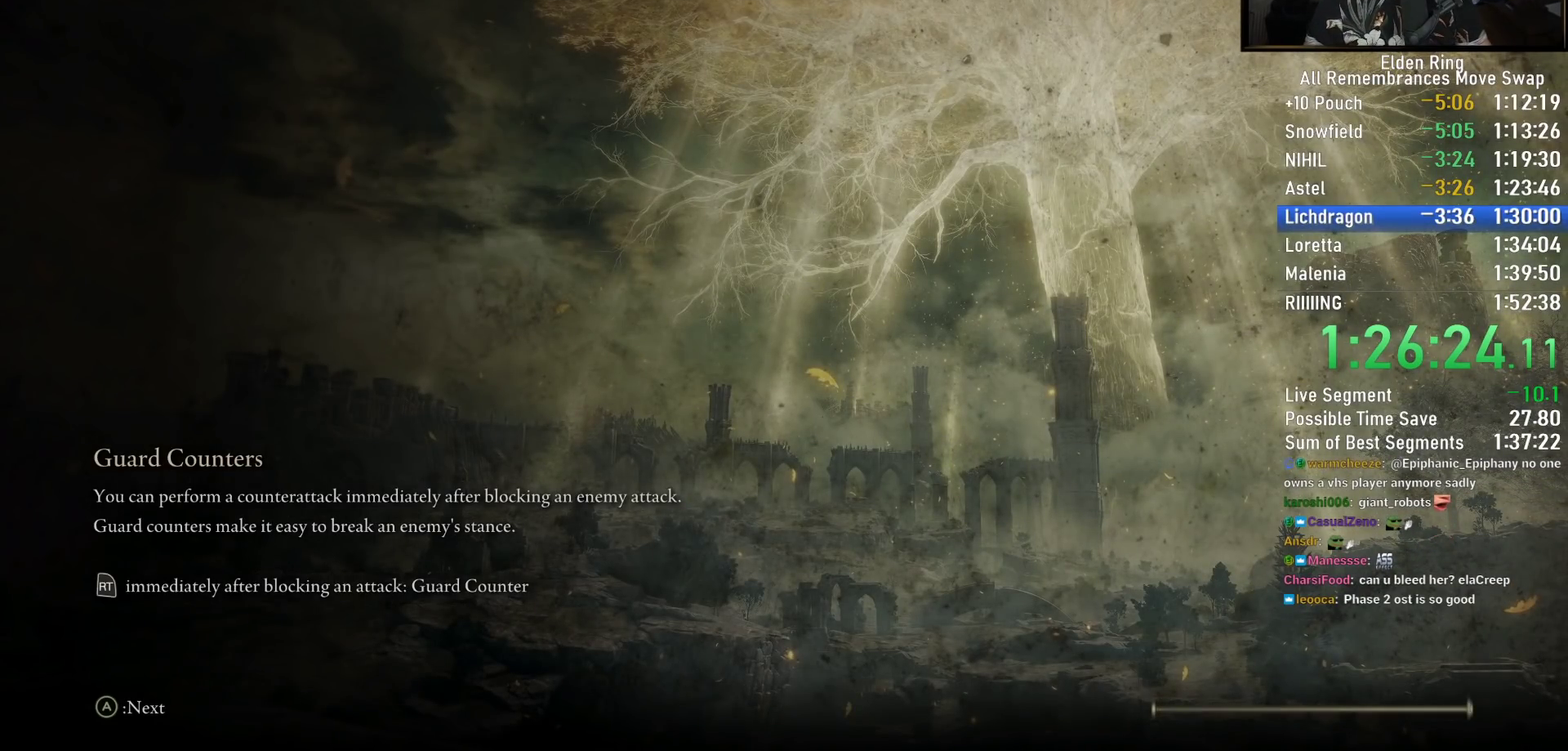
{"buttons": ["TOUCHPAD"], "left_stick": "center", "right_stick": "center", "events": [[117, "TOUCHPAD", "down"], [317, "TOUCHPAD", "up"], [433, "TOUCHPAD", "down"]]}
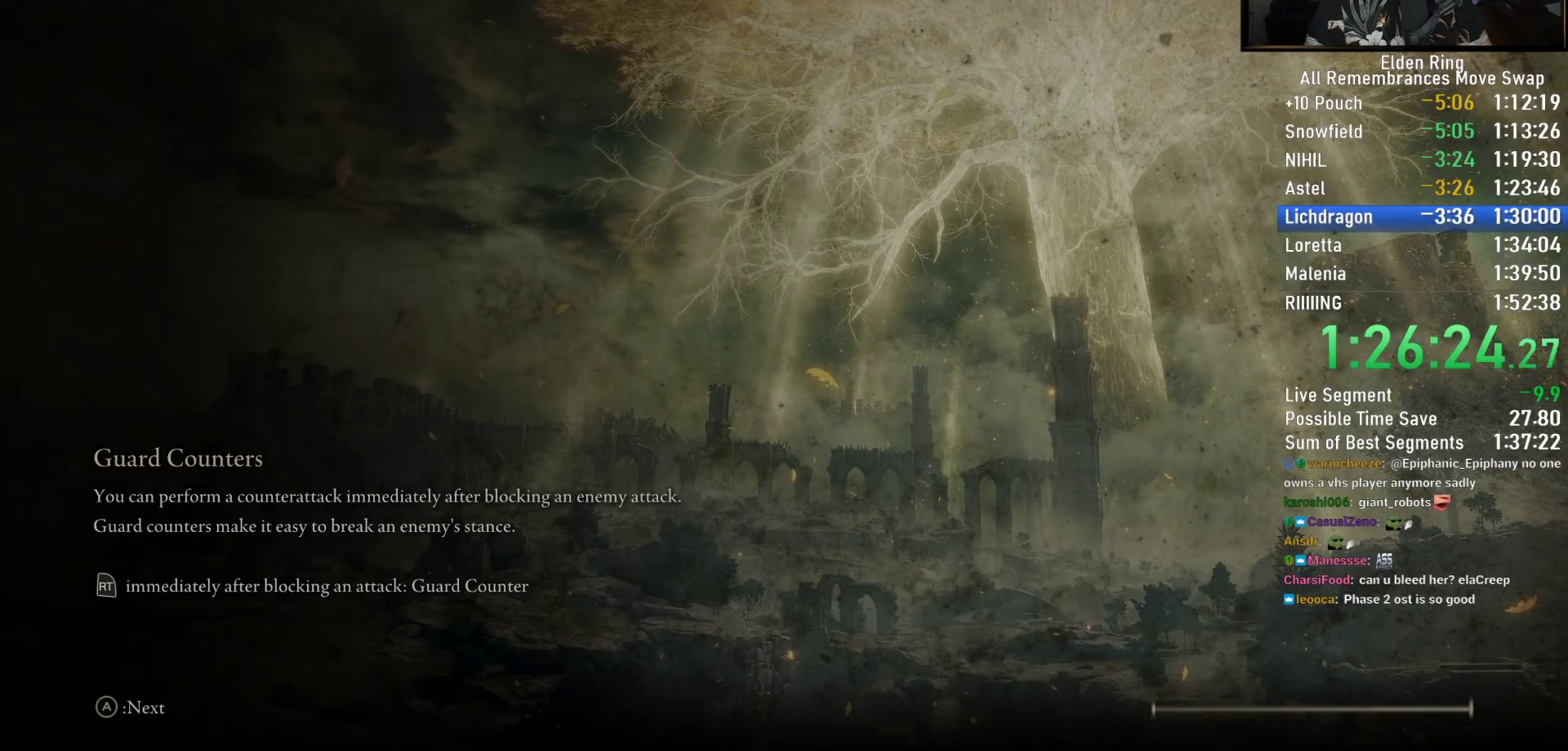
{"buttons": [], "left_stick": "center", "right_stick": "center", "events": [[150, "TOUCHPAD", "up"]]}
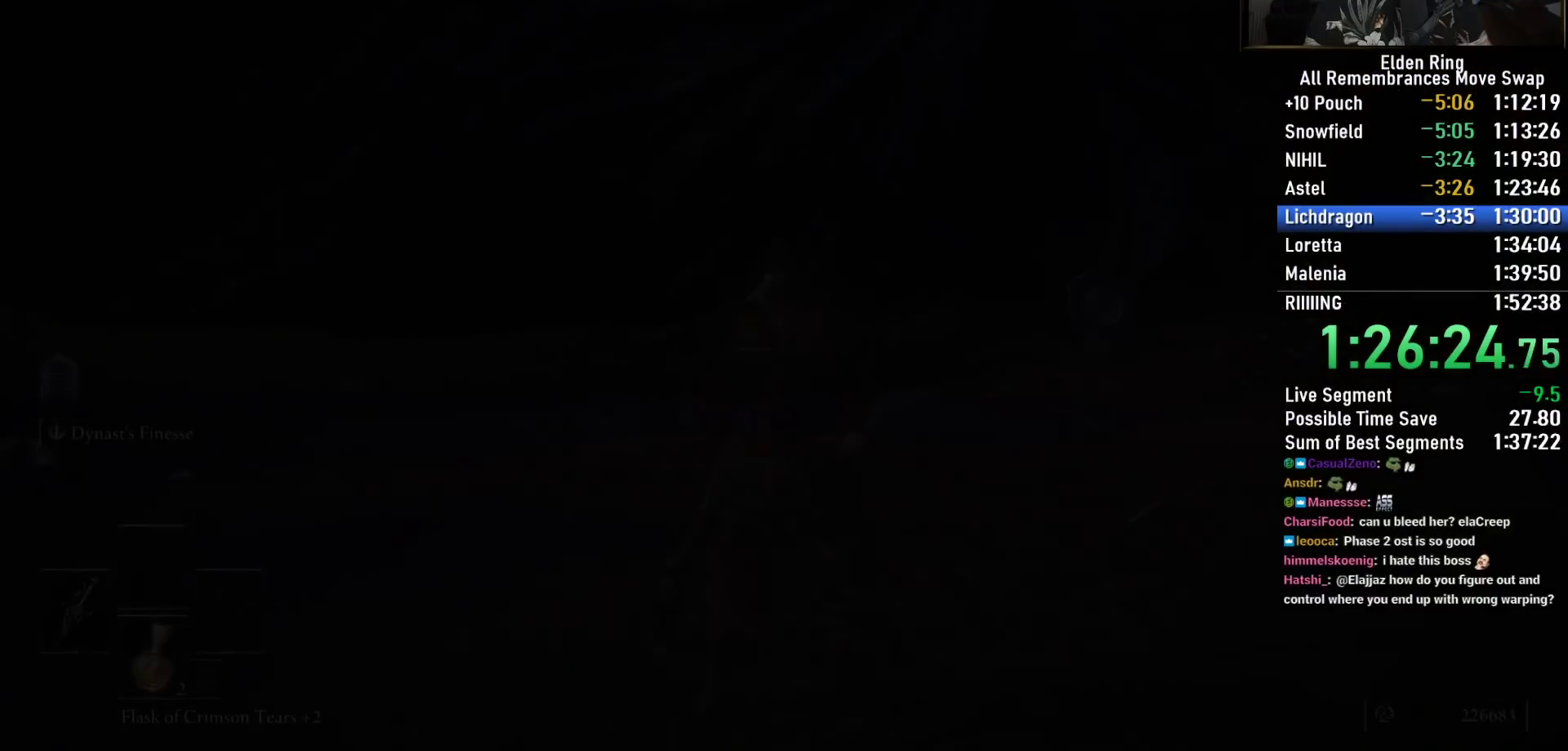
{"buttons": ["TOUCHPAD"], "left_stick": "center", "right_stick": "center", "events": [[33, "TOUCHPAD", "down"], [233, "TOUCHPAD", "up"], [383, "TOUCHPAD", "down"]]}
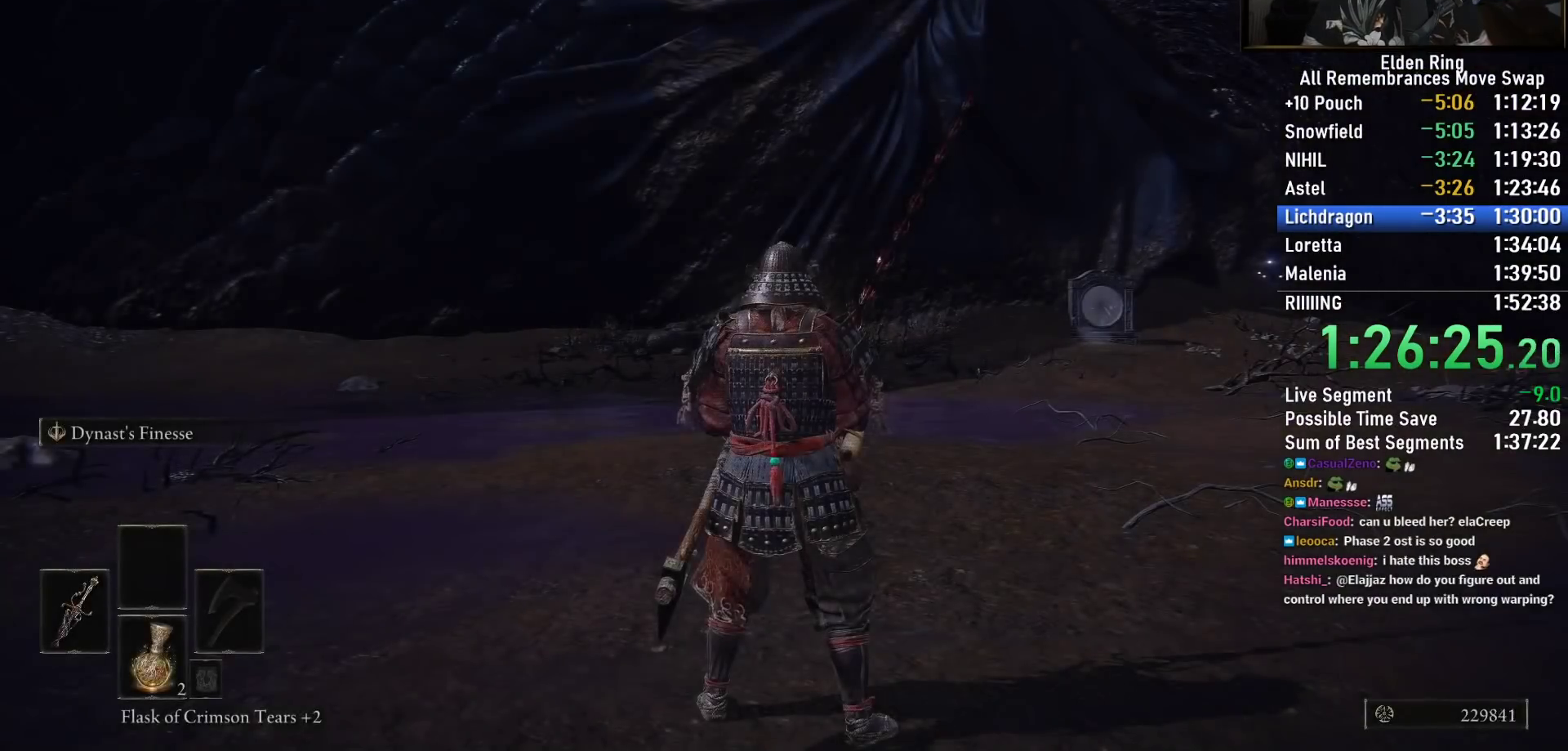
{"buttons": [], "left_stick": "center", "right_stick": "center", "events": [[67, "TOUCHPAD", "up"], [217, "TRIANGLE", "down"], [317, "TRIANGLE", "up"]]}
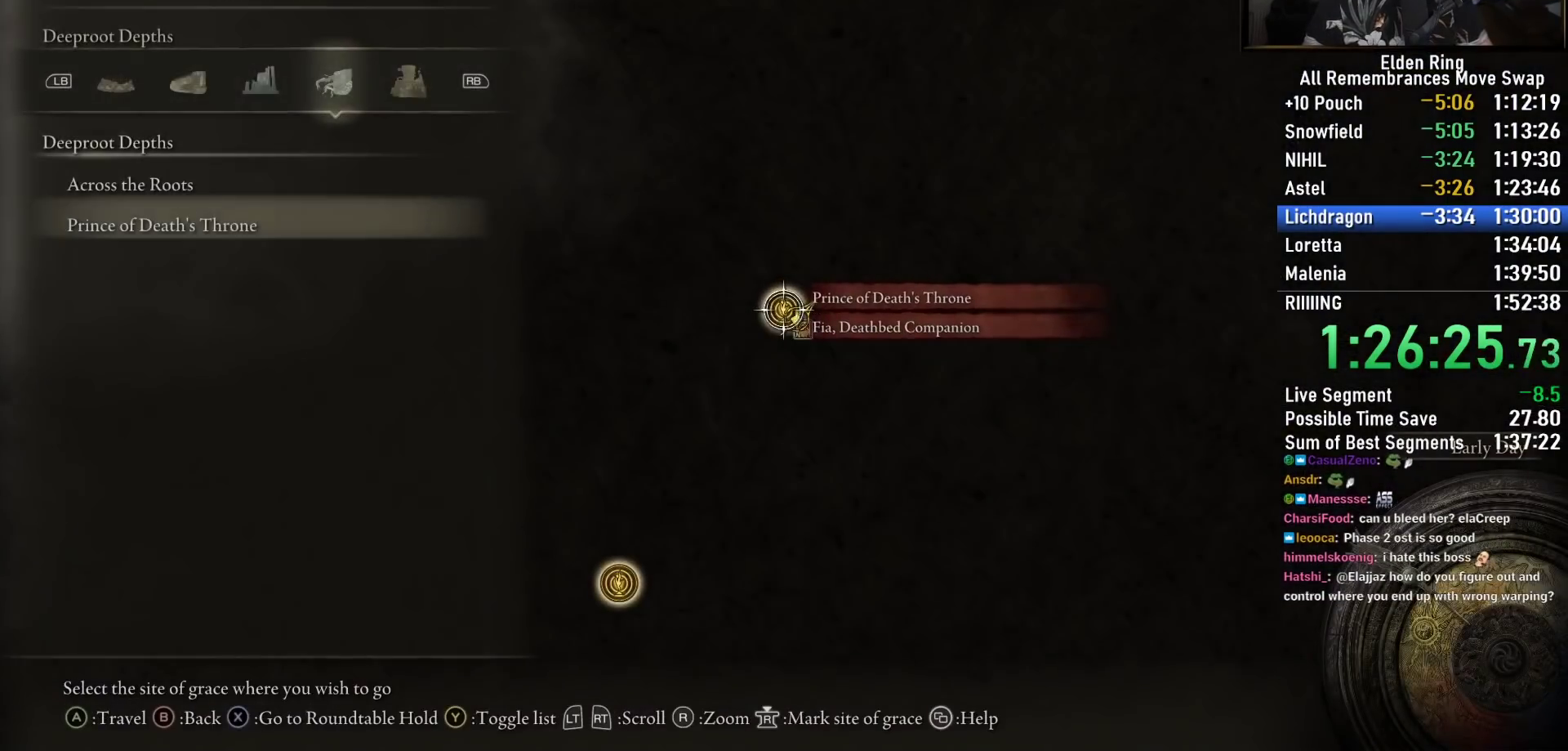
{"buttons": [], "left_stick": "center", "right_stick": "center", "events": [[67, "L1", "down"], [167, "L1", "up"], [267, "L1", "down"], [333, "L1", "up"]]}
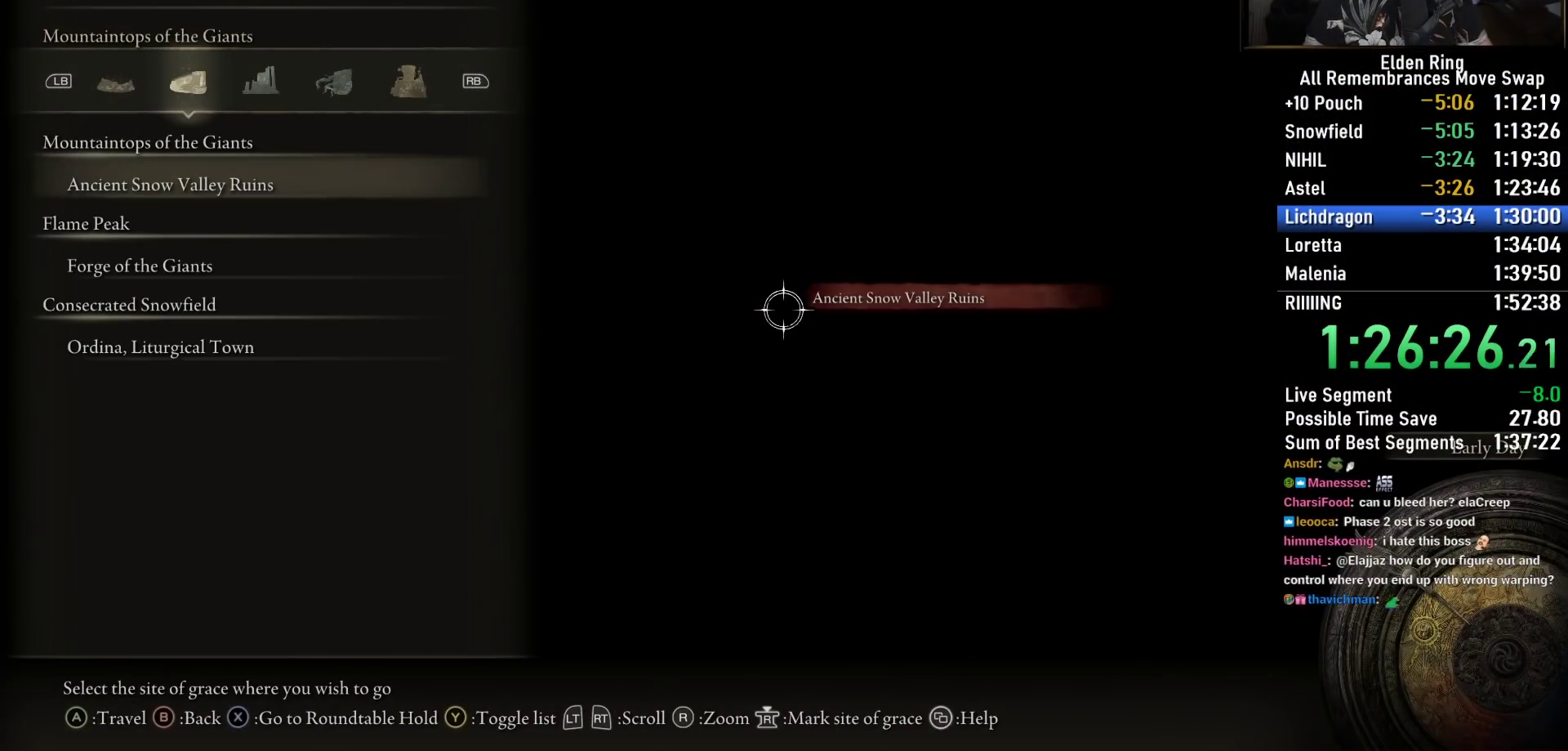
{"buttons": [], "left_stick": "center", "right_stick": "center", "events": [[133, "DPAD_UP", "down"], [233, "DPAD_UP", "up"], [250, "CROSS", "down"], [317, "CROSS", "up"], [400, "CROSS", "down"], [450, "CROSS", "up"]]}
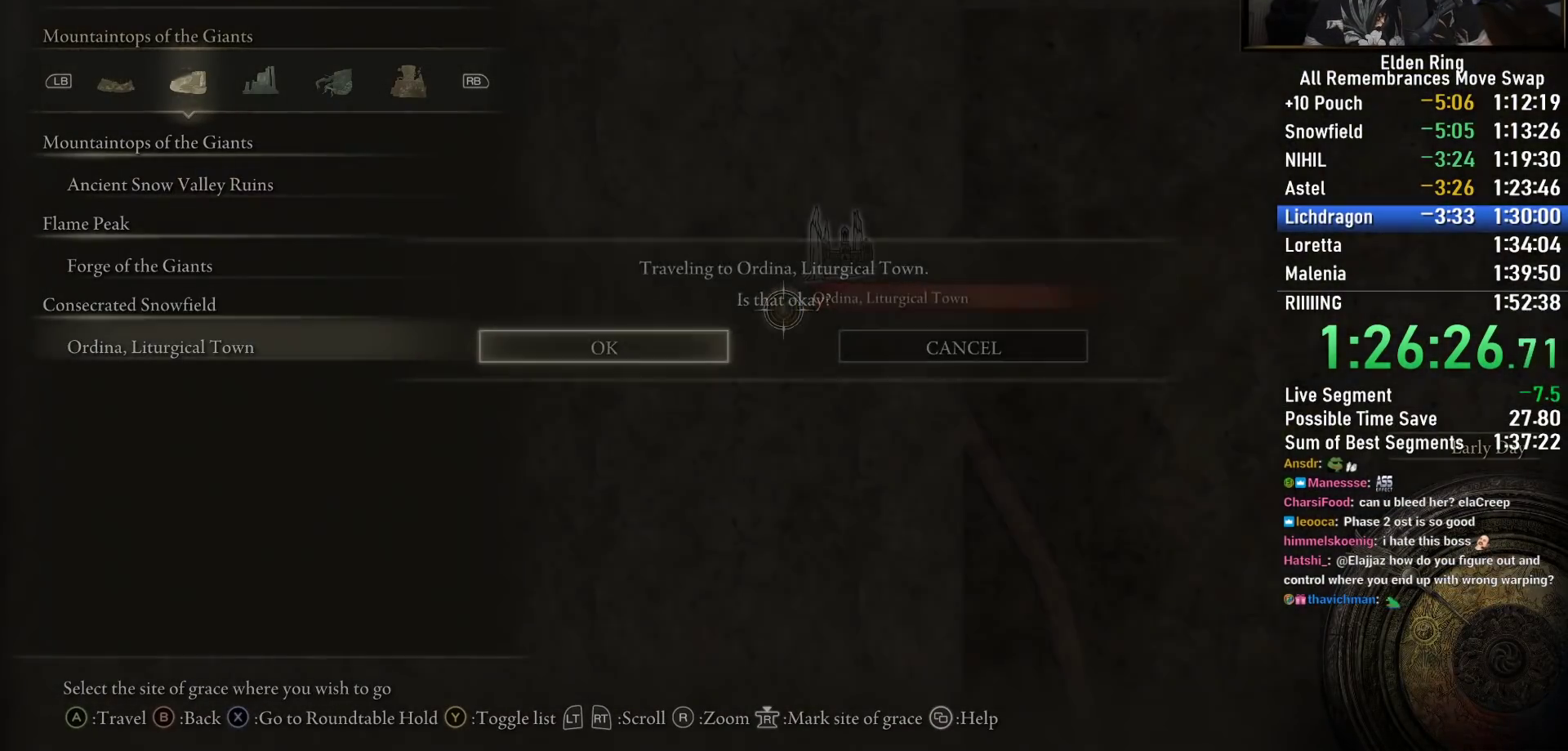
{"buttons": [], "left_stick": "center", "right_stick": "center", "events": [[33, "CROSS", "down"], [100, "CROSS", "up"]]}